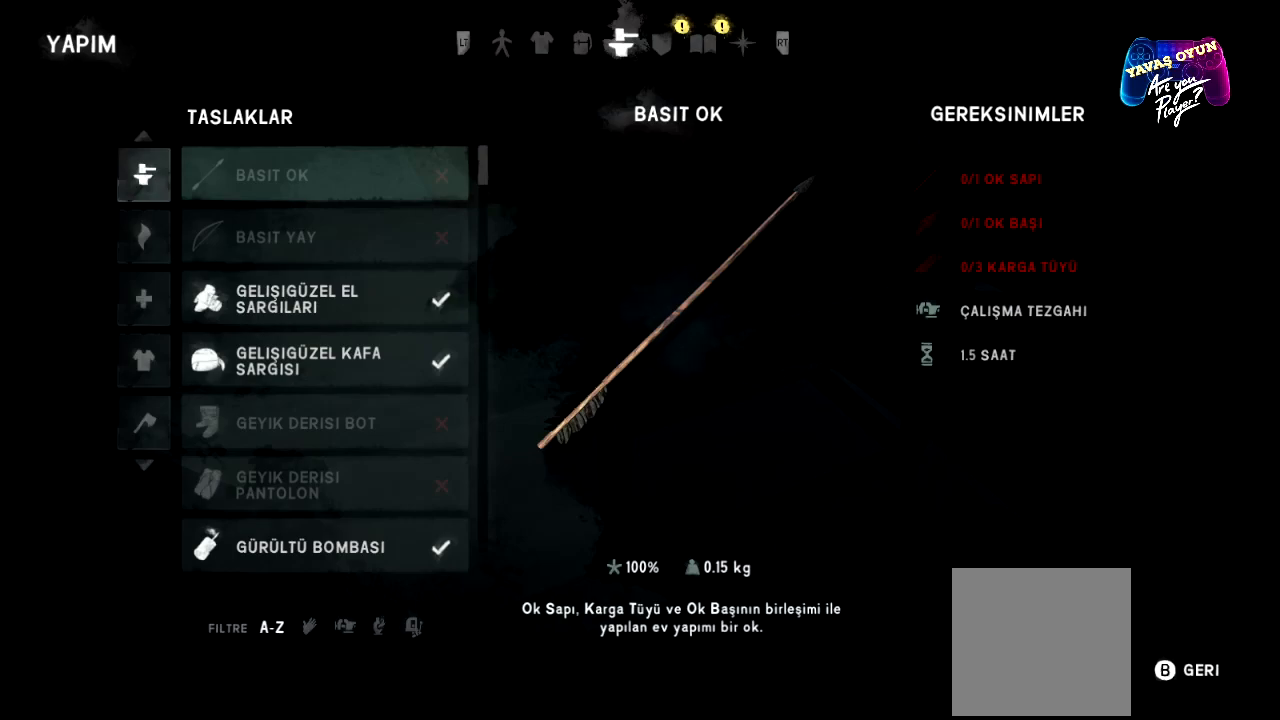
Gameplay with a controller (Xbox layout); each line is a JSON object with the inputs held at the frame after it. "events" lists button and stick changes between this image and that frame as [ms after this image, input, new state], when the widget could be followed in between.
{"buttons": [], "left_stick": "center", "right_stick": "center", "events": []}
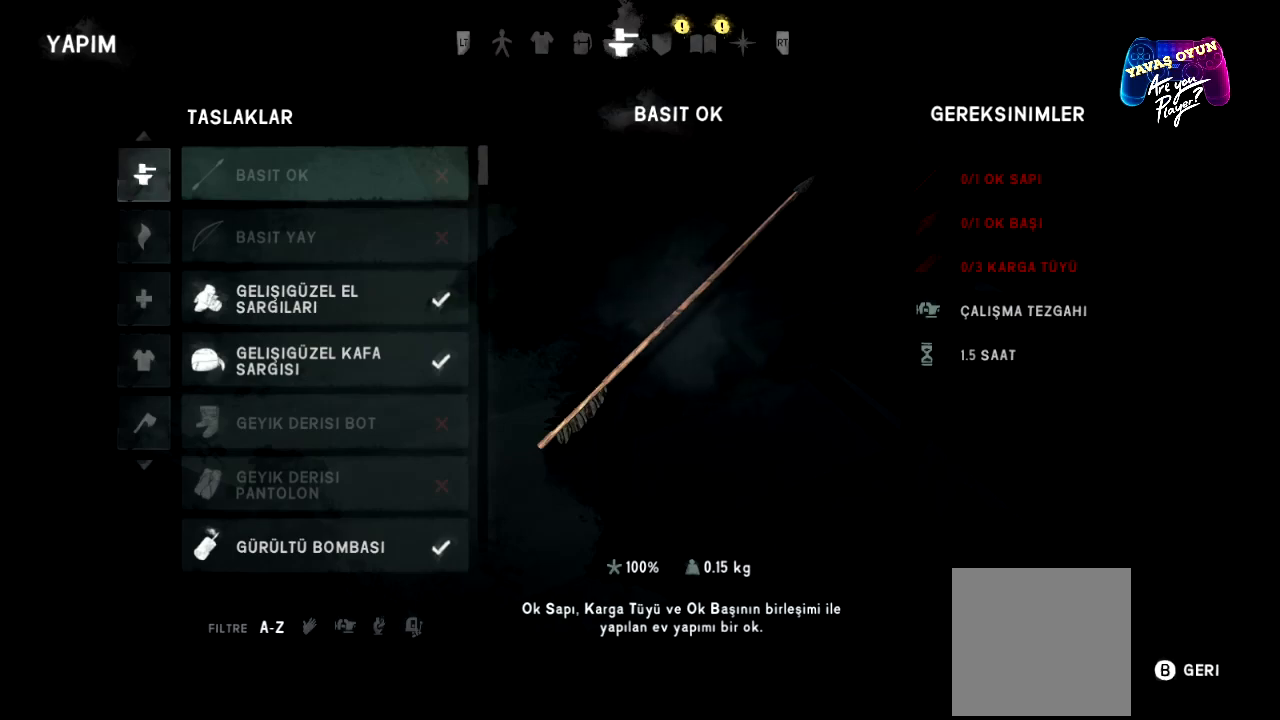
{"buttons": [], "left_stick": "center", "right_stick": "center", "events": []}
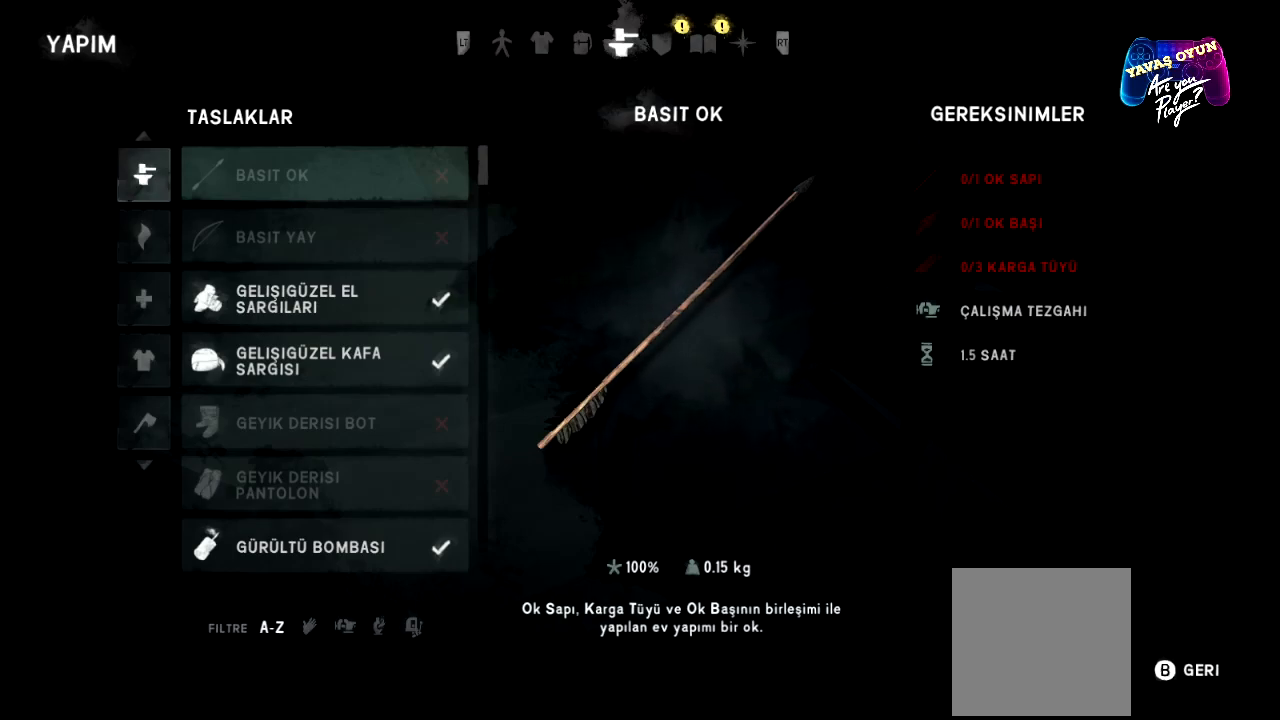
{"buttons": [], "left_stick": "center", "right_stick": "center", "events": []}
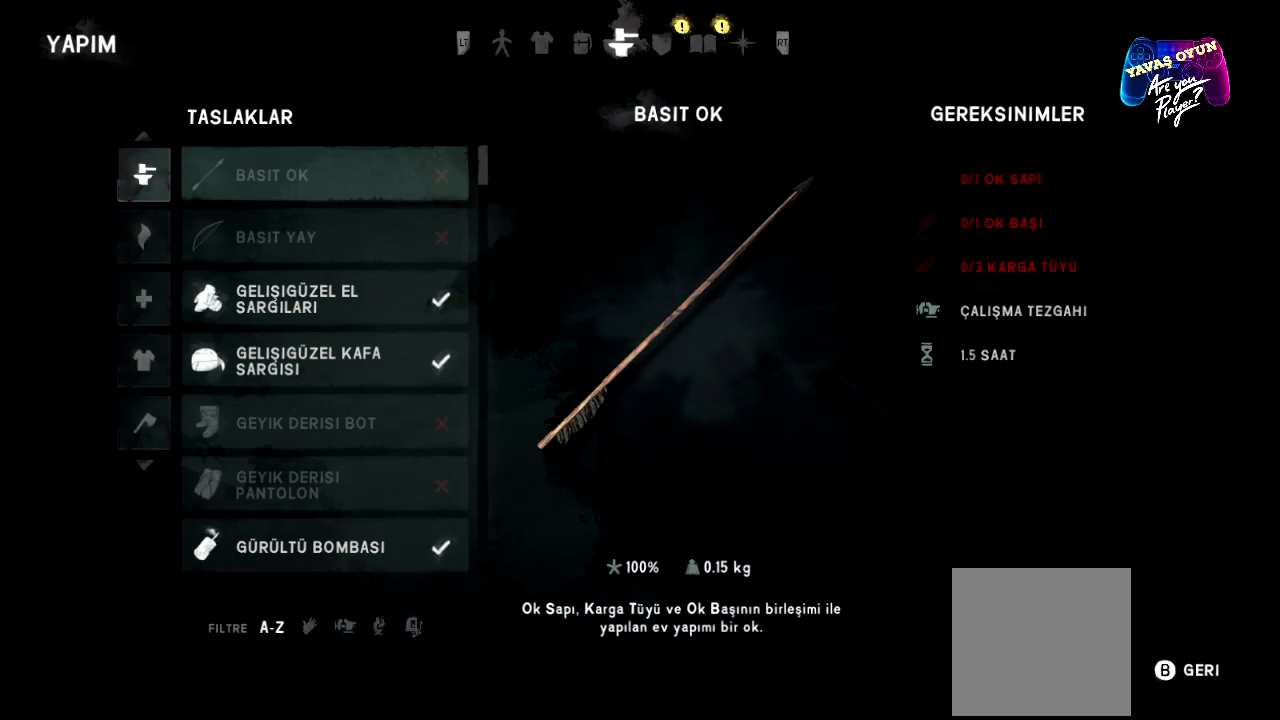
{"buttons": [], "left_stick": "center", "right_stick": "center", "events": [[267, "left_stick", "down"], [483, "left_stick", "center"]]}
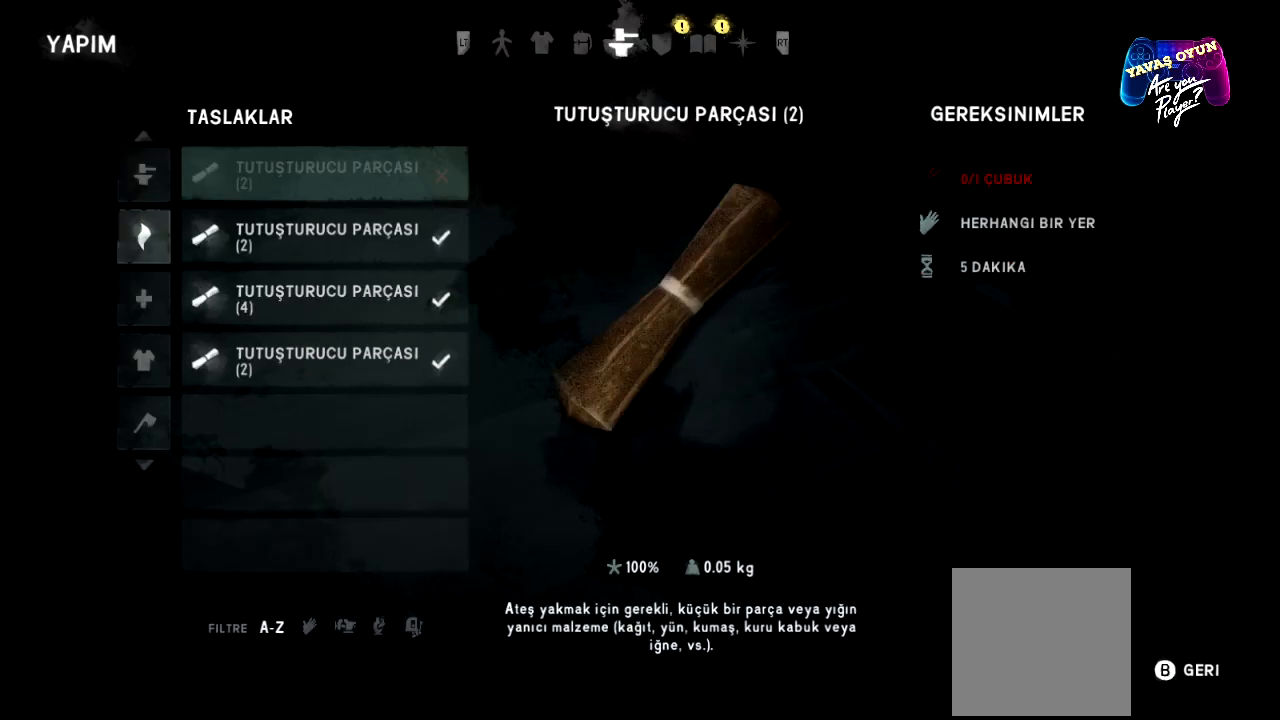
{"buttons": [], "left_stick": "center", "right_stick": "center", "events": [[100, "left_stick", "down"], [267, "left_stick", "center"]]}
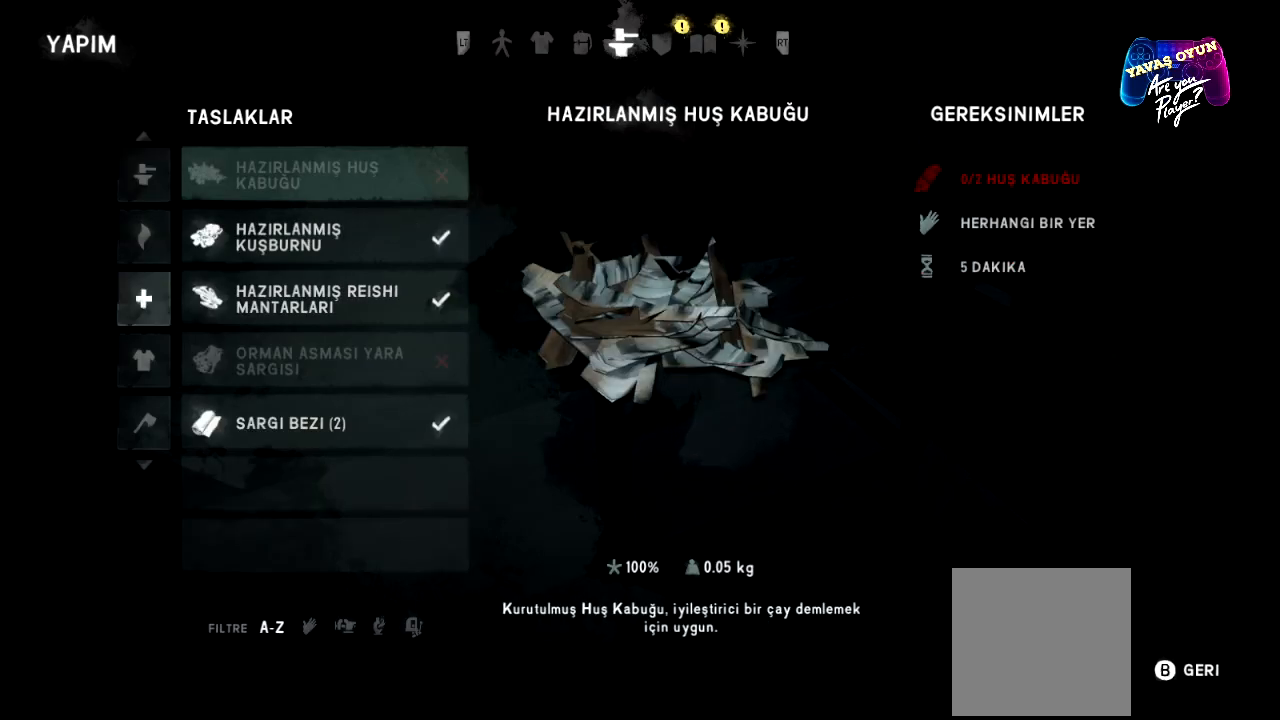
{"buttons": [], "left_stick": "center", "right_stick": "center", "events": [[67, "left_stick", "up"], [217, "left_stick", "center"], [283, "left_stick", "up"], [467, "left_stick", "center"]]}
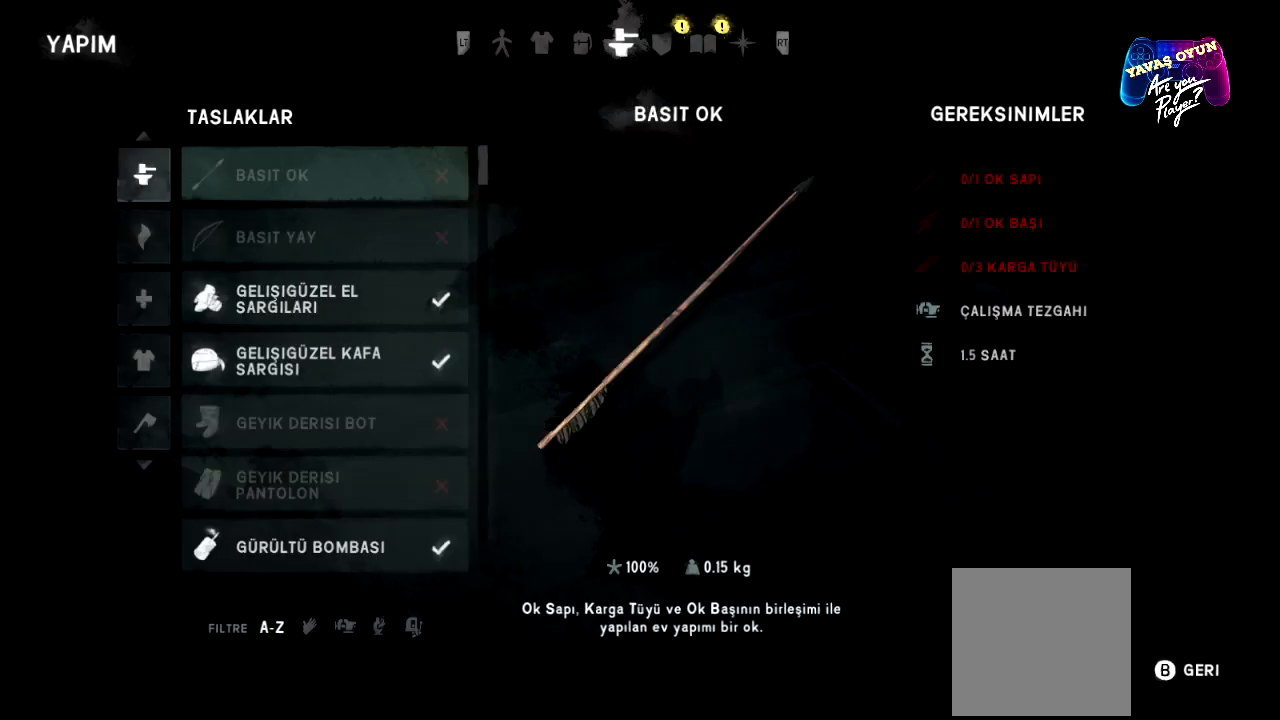
{"buttons": [], "left_stick": "center", "right_stick": "center", "events": [[233, "A", "down"], [367, "A", "up"]]}
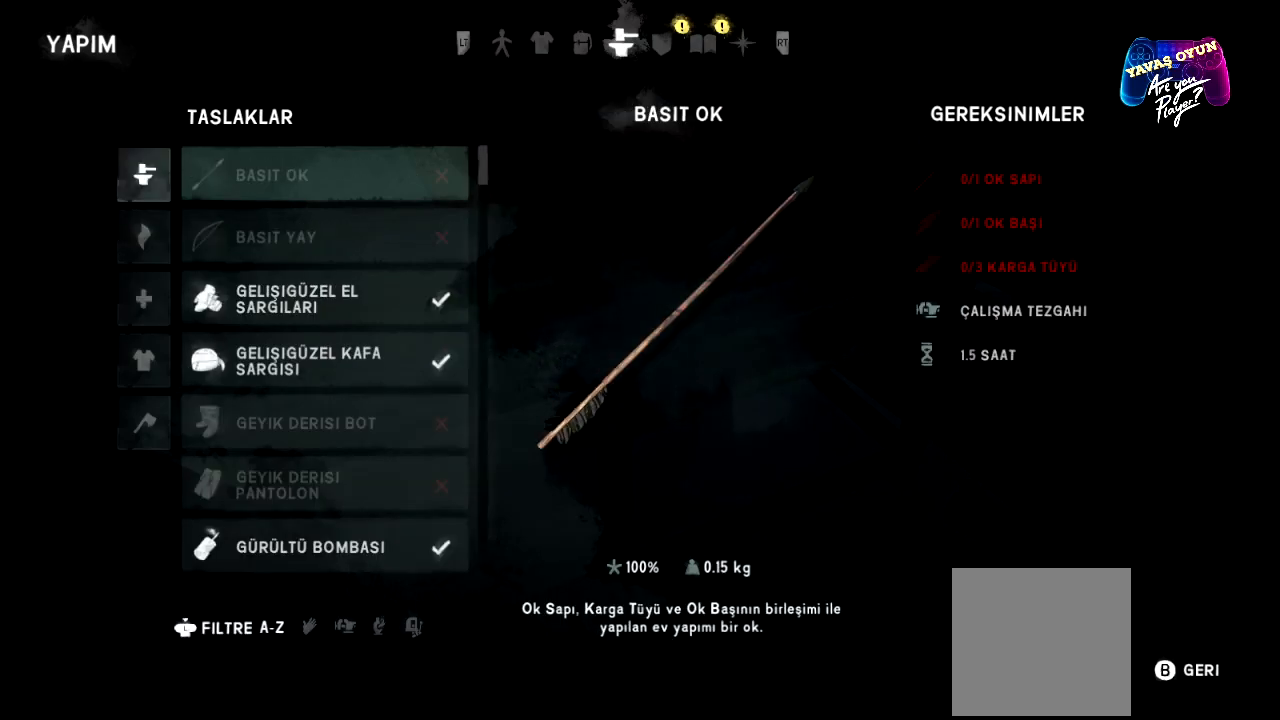
{"buttons": [], "left_stick": "down", "right_stick": "center", "events": [[133, "left_stick", "down"], [317, "left_stick", "center"], [383, "left_stick", "down"]]}
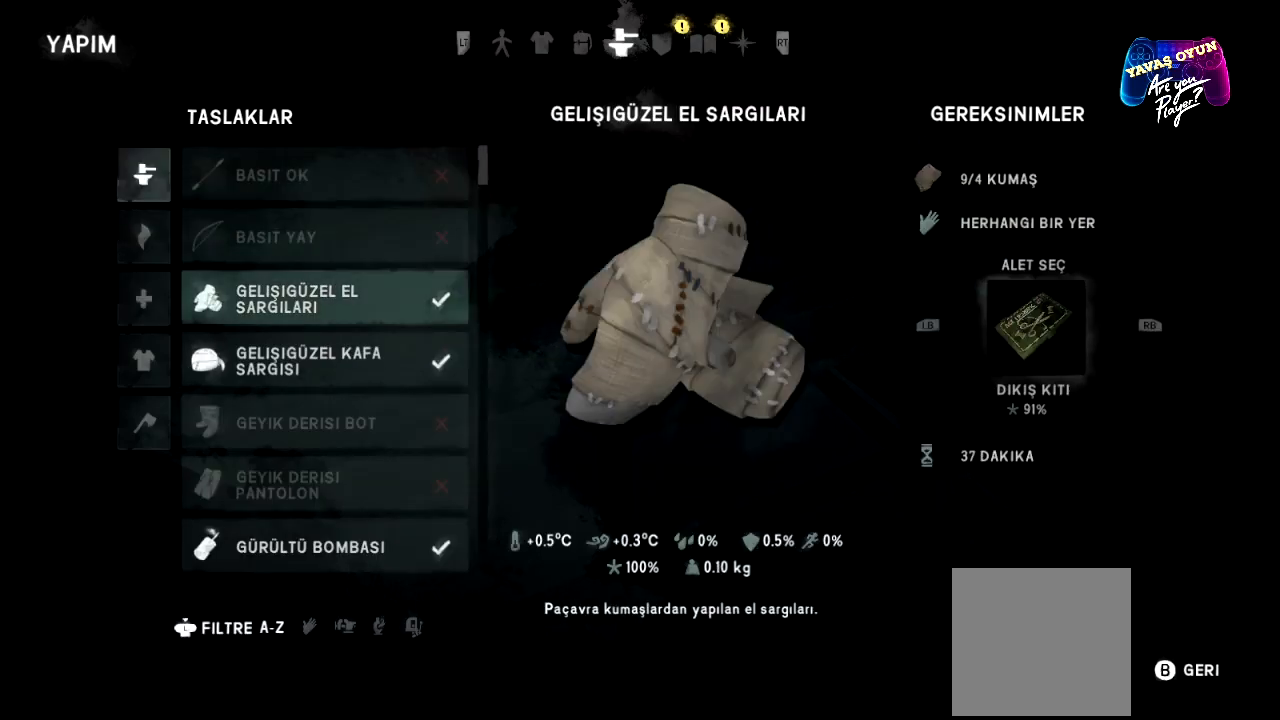
{"buttons": [], "left_stick": "down", "right_stick": "center", "events": [[400, "left_stick", "center"], [450, "left_stick", "down"]]}
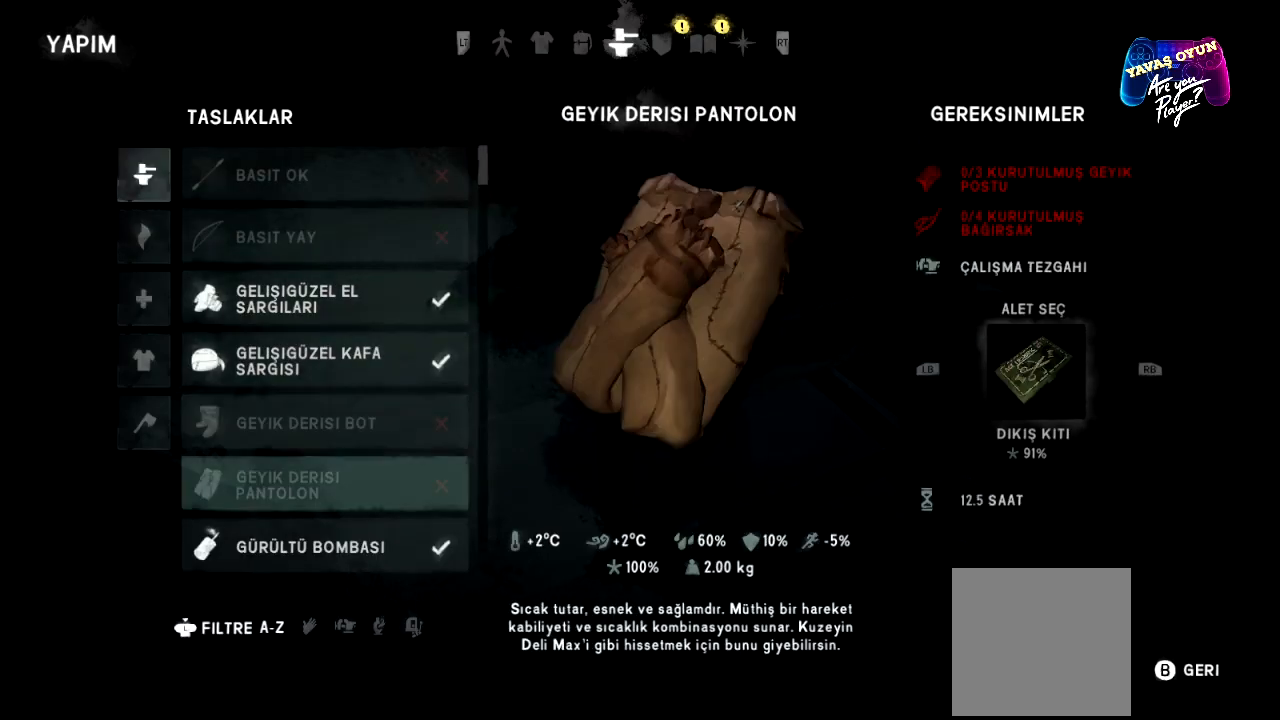
{"buttons": [], "left_stick": "center", "right_stick": "center", "events": [[83, "left_stick", "center"], [267, "left_stick", "down"], [450, "left_stick", "center"]]}
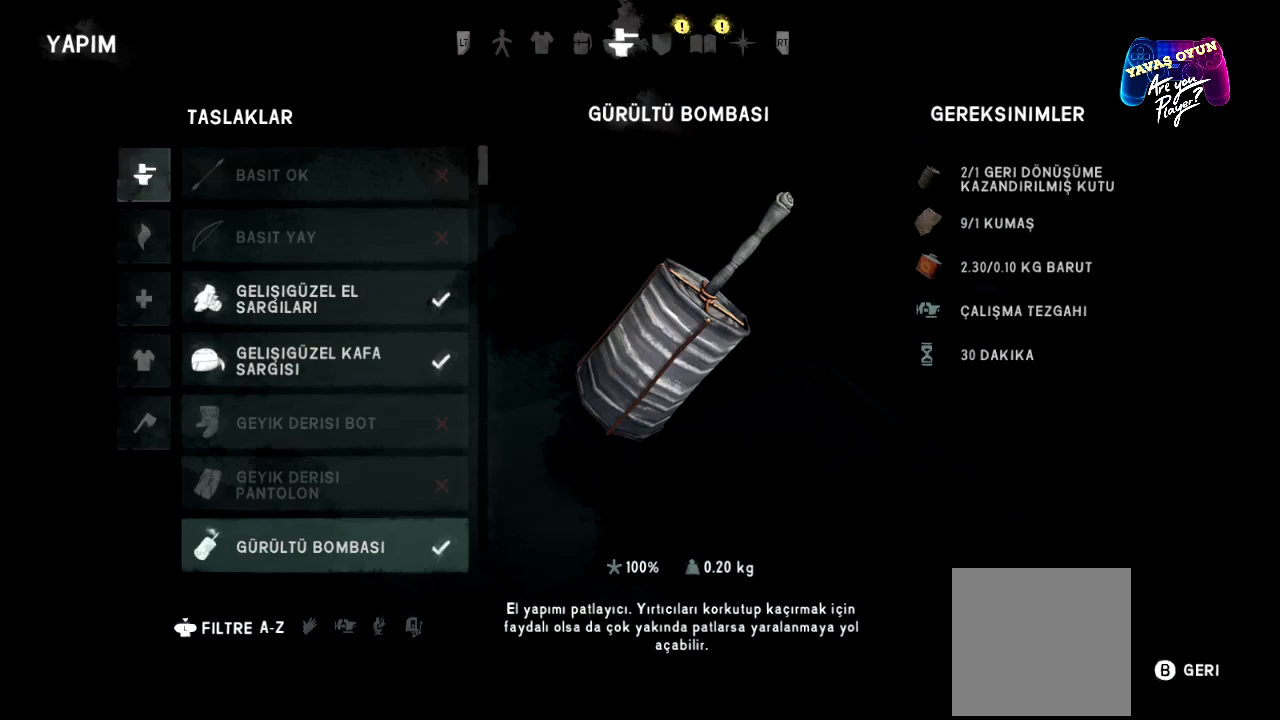
{"buttons": [], "left_stick": "center", "right_stick": "center", "events": [[183, "A", "down"], [333, "A", "up"]]}
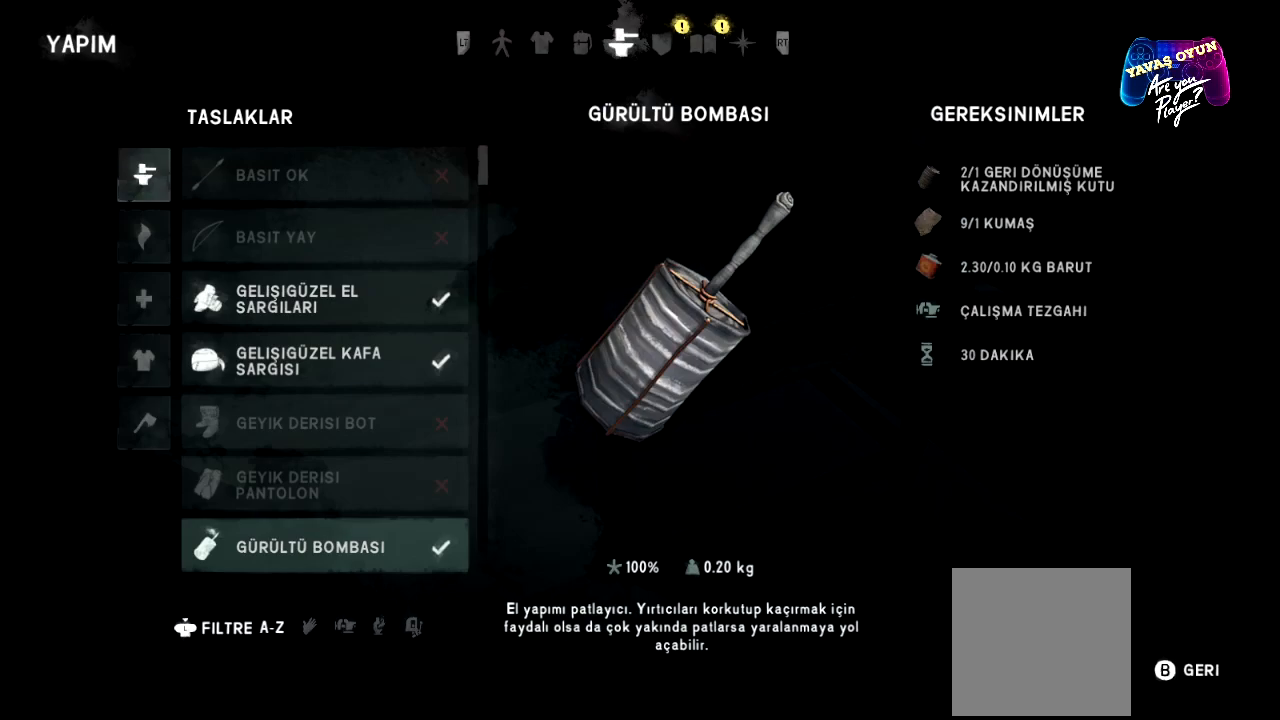
{"buttons": [], "left_stick": "center", "right_stick": "center", "events": []}
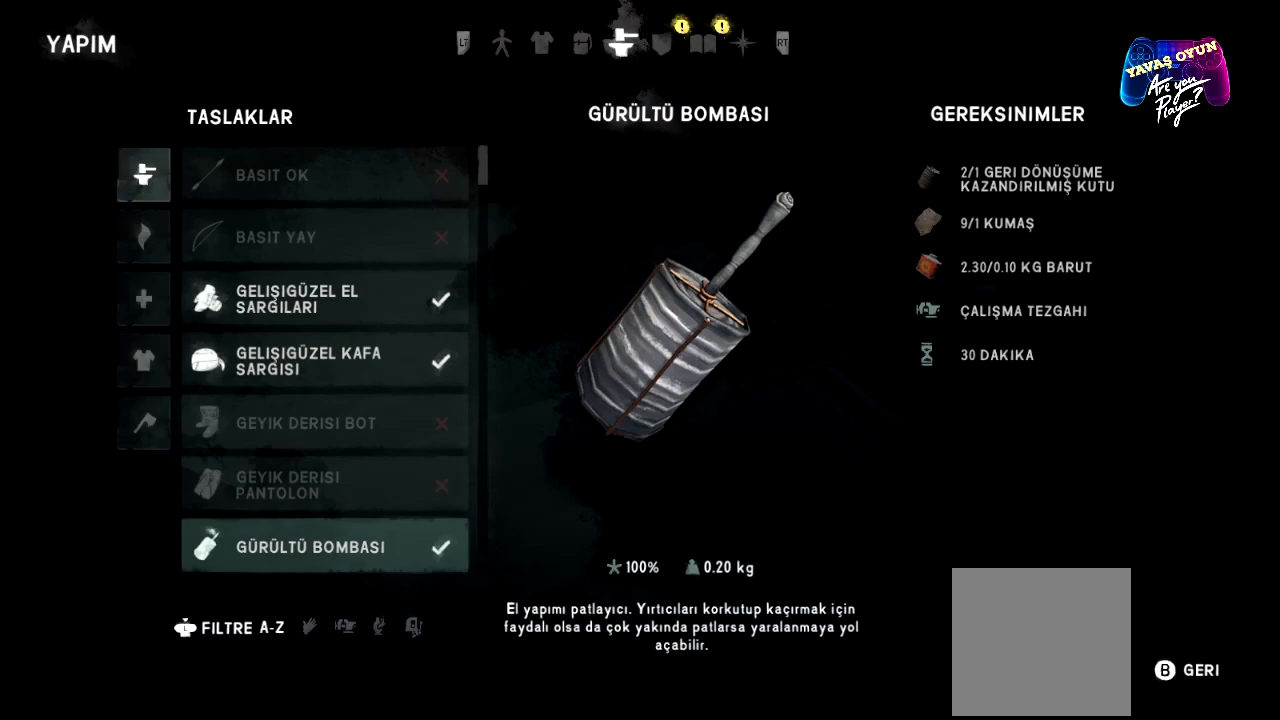
{"buttons": [], "left_stick": "center", "right_stick": "center", "events": []}
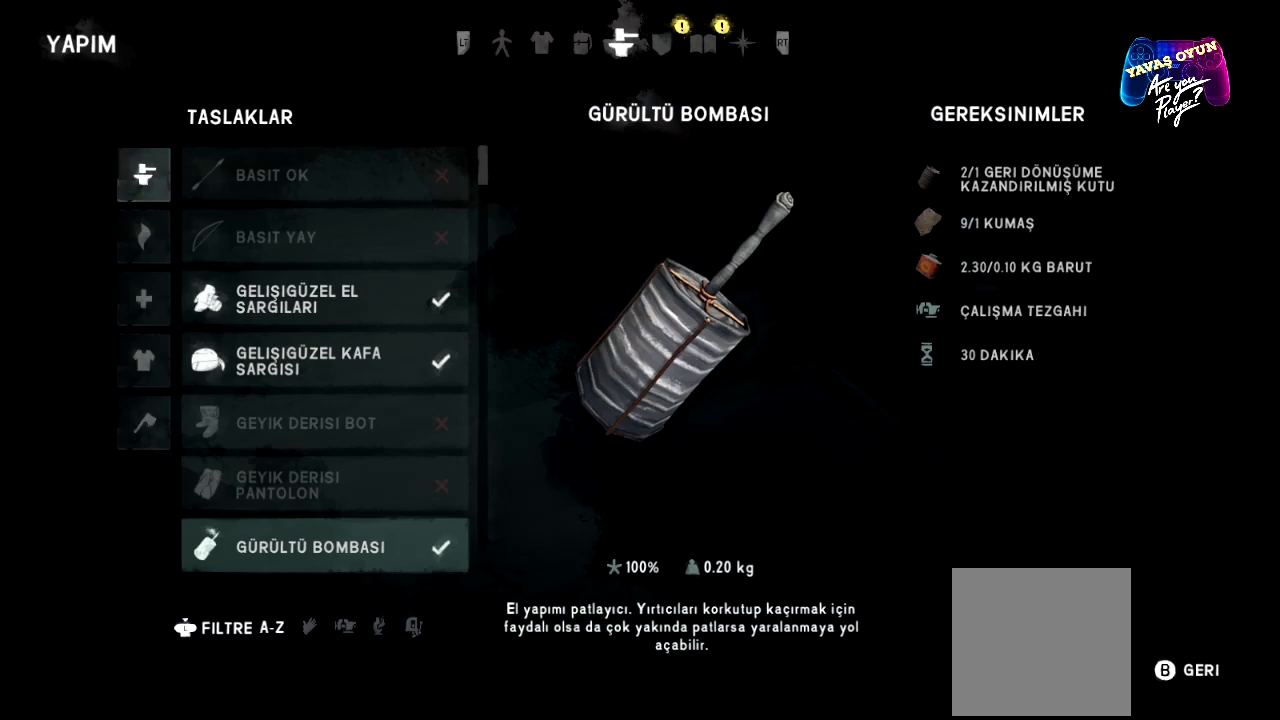
{"buttons": [], "left_stick": "center", "right_stick": "center", "events": []}
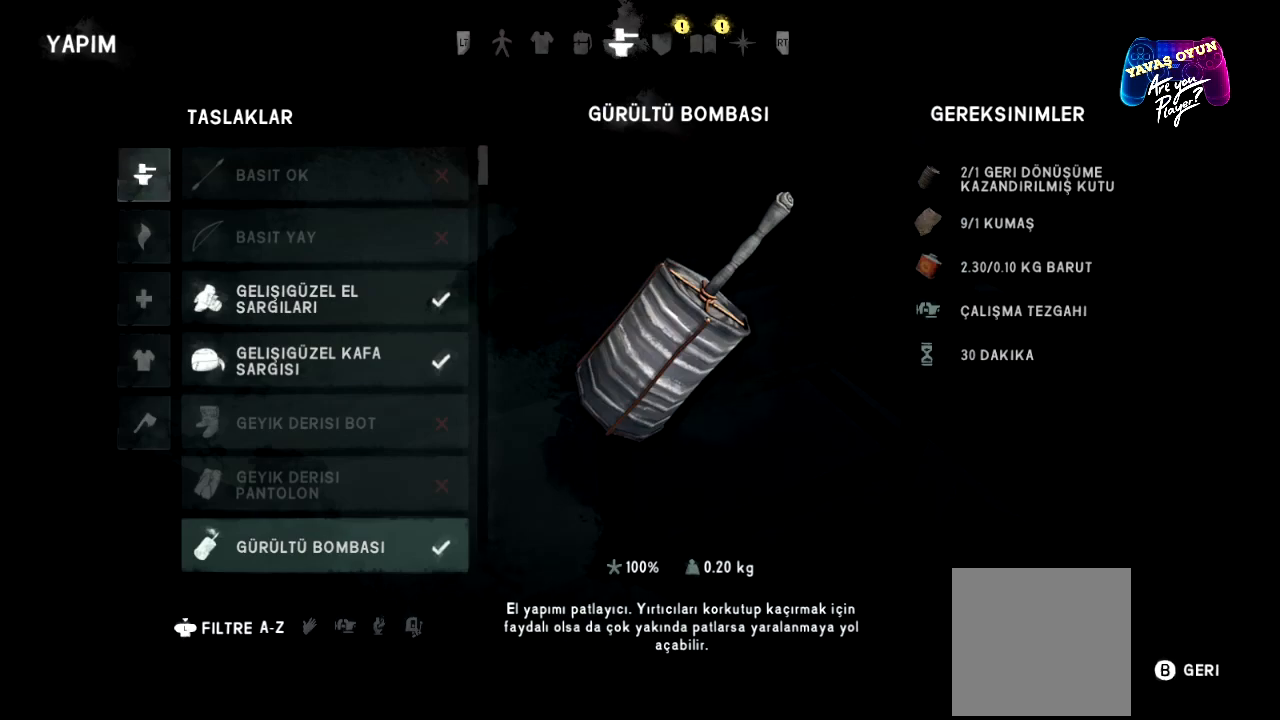
{"buttons": [], "left_stick": "center", "right_stick": "center", "events": []}
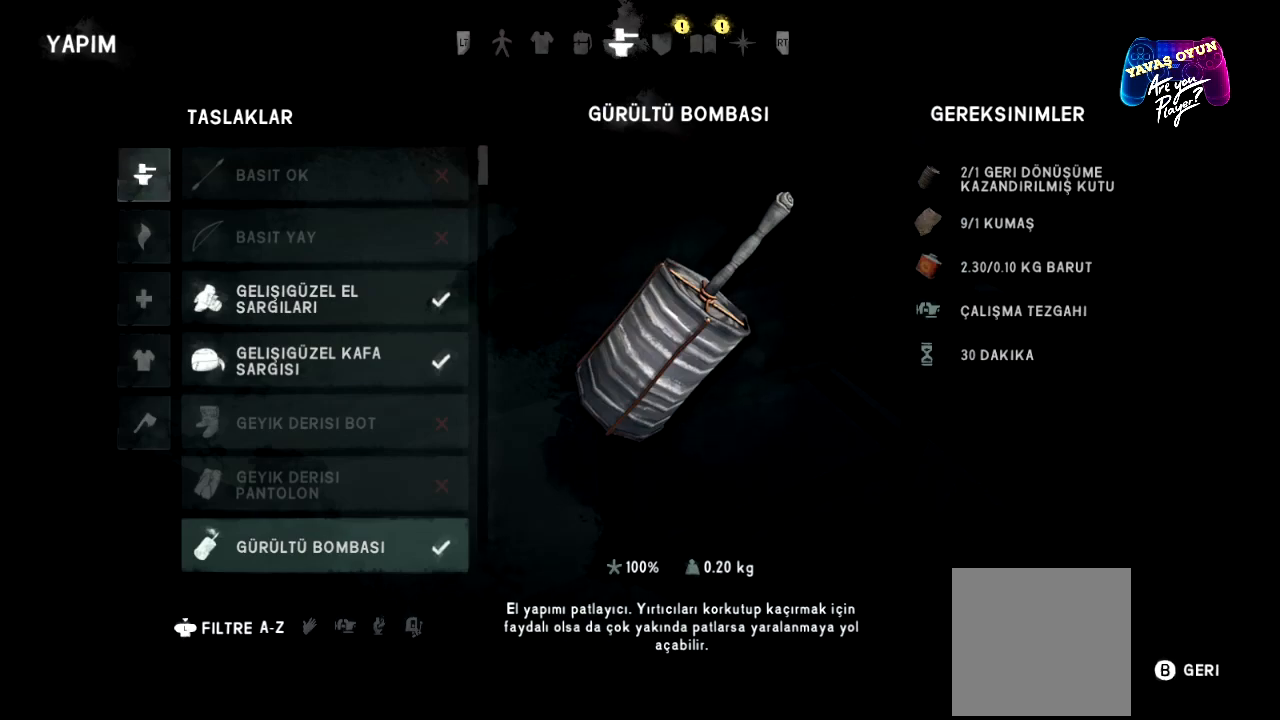
{"buttons": [], "left_stick": "center", "right_stick": "center", "events": [[367, "B", "down"], [483, "B", "up"]]}
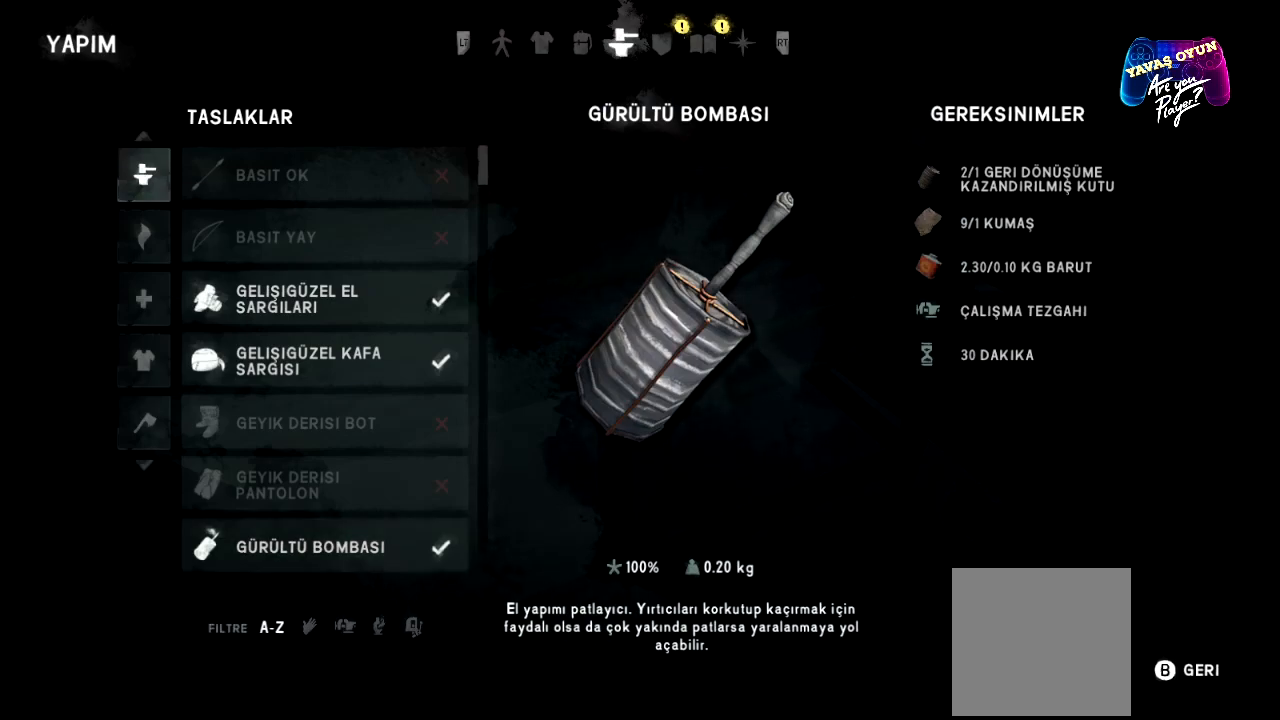
{"buttons": [], "left_stick": "center", "right_stick": "center", "events": [[367, "B", "down"], [500, "B", "up"]]}
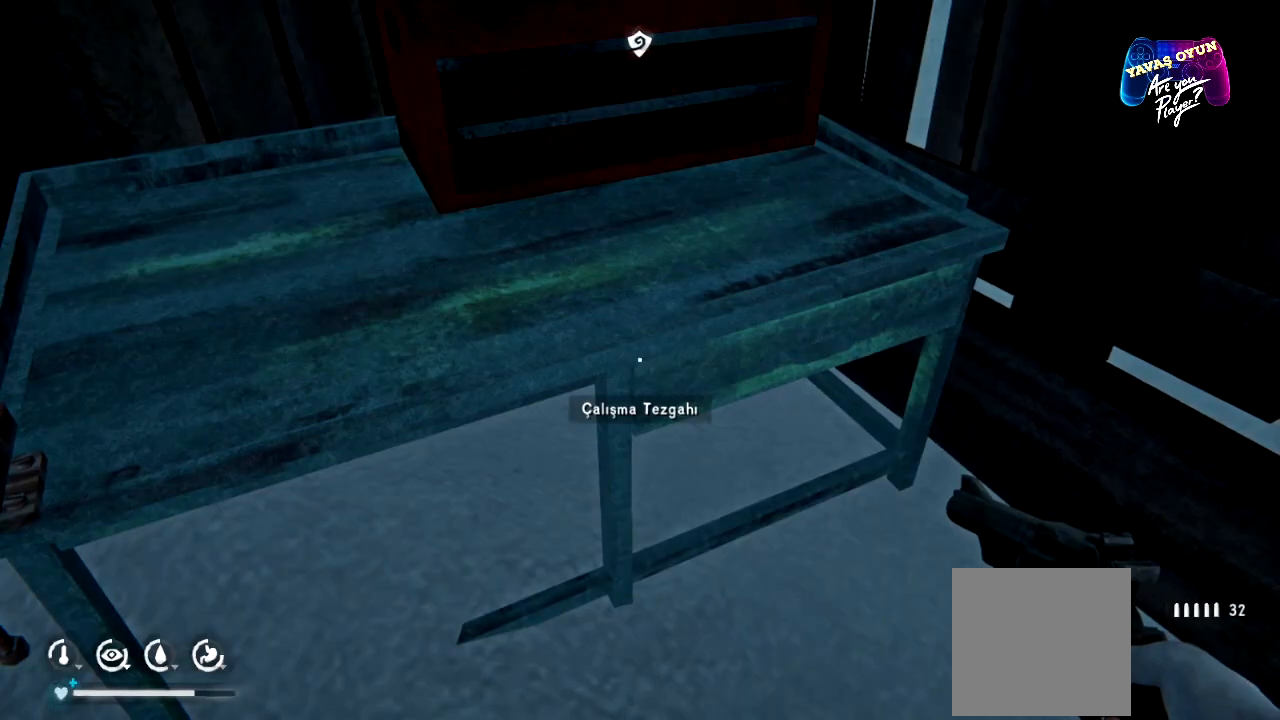
{"buttons": [], "left_stick": "center", "right_stick": "left", "events": [[467, "right_stick", "left"]]}
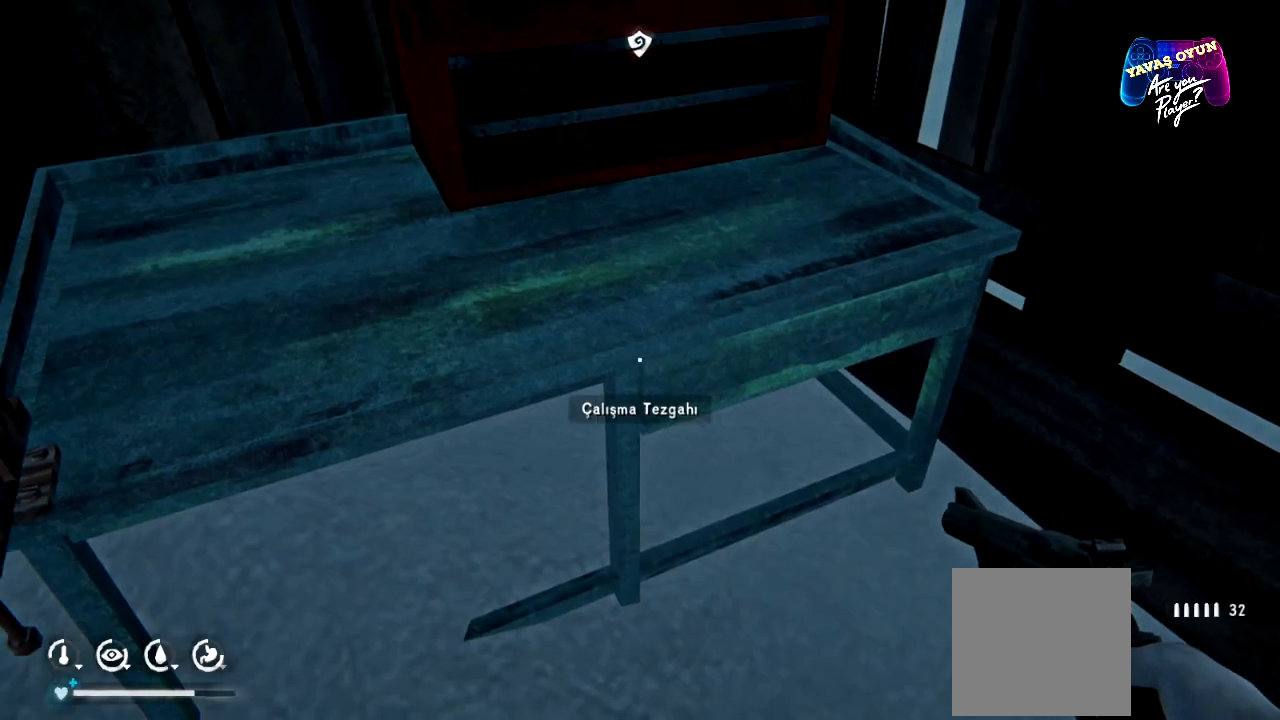
{"buttons": [], "left_stick": "center", "right_stick": "left", "events": []}
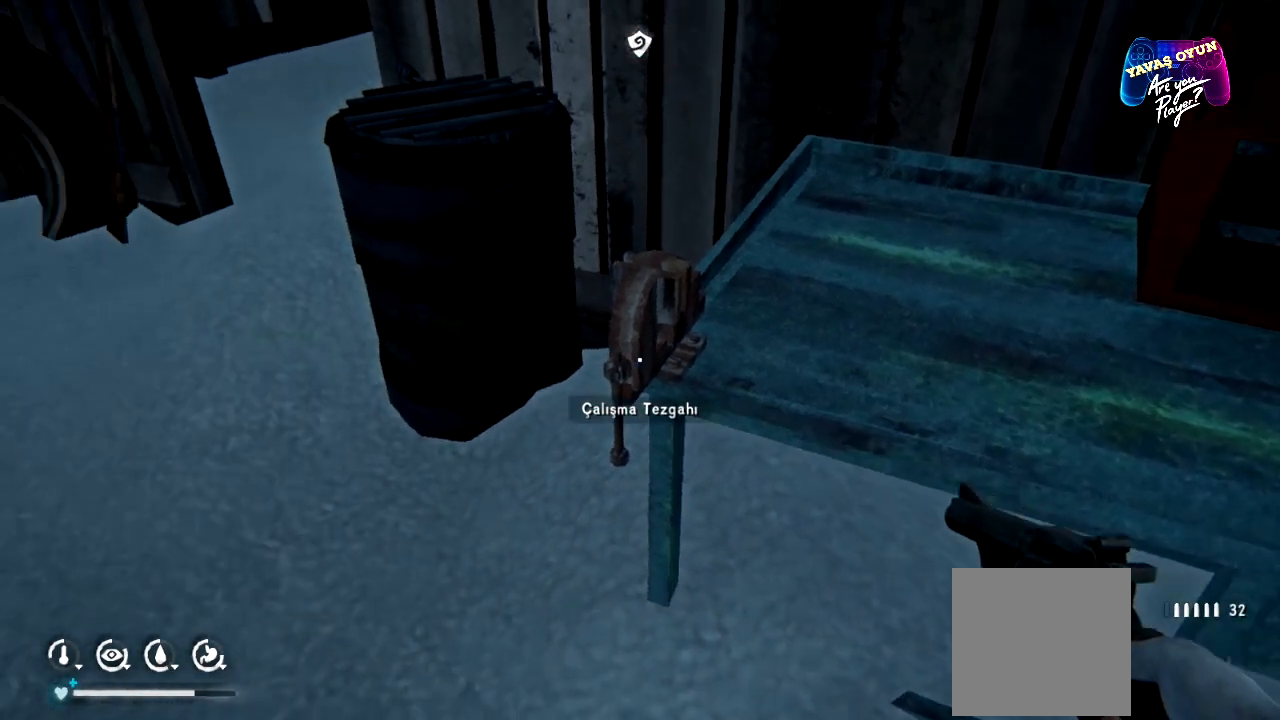
{"buttons": [], "left_stick": "up", "right_stick": "center", "events": [[233, "right_stick", "center"], [283, "left_stick", "up"]]}
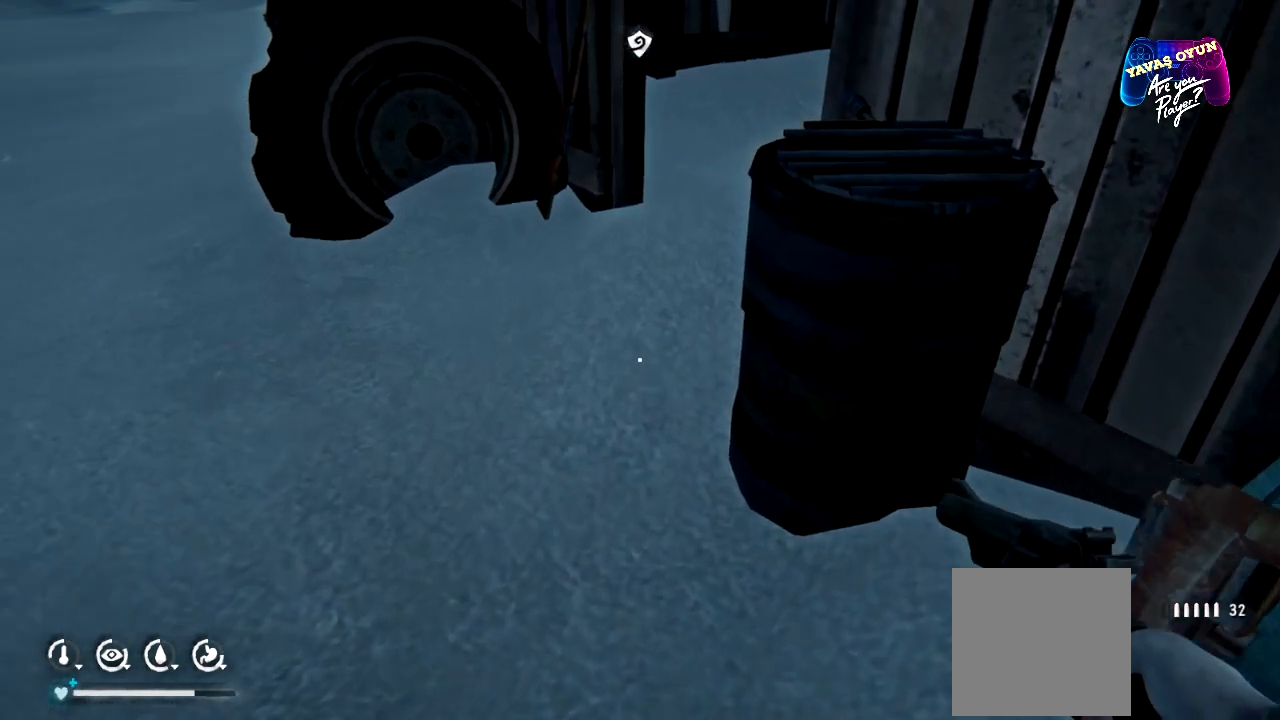
{"buttons": [], "left_stick": "center", "right_stick": "center", "events": [[33, "right_stick", "right"], [267, "left_stick", "center"], [267, "right_stick", "center"]]}
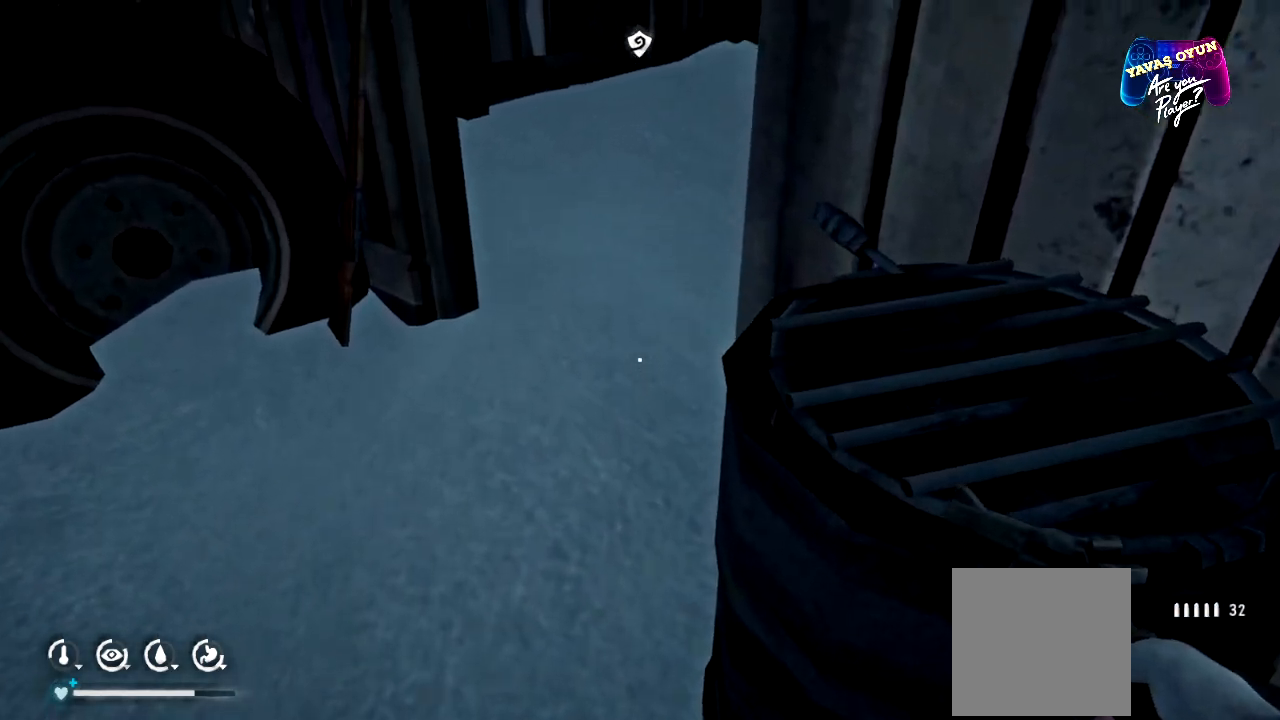
{"buttons": [], "left_stick": "center", "right_stick": "center", "events": [[17, "right_stick", "right"], [383, "right_stick", "center"]]}
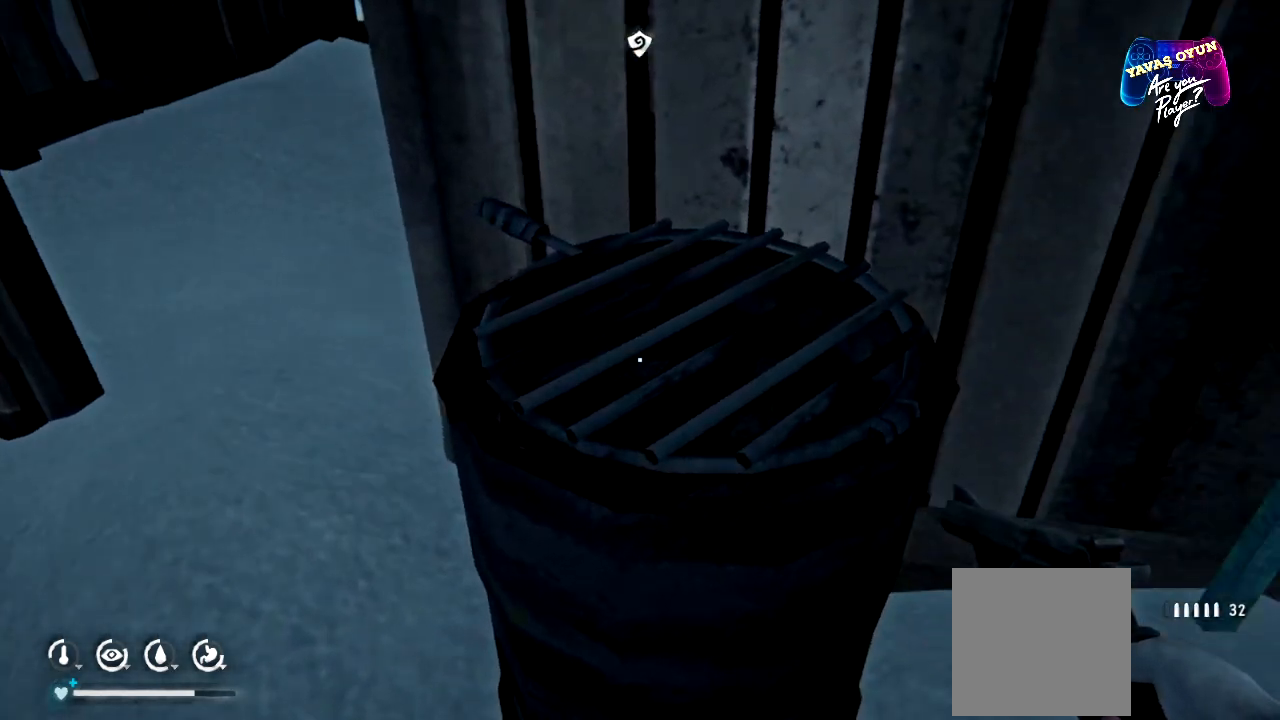
{"buttons": [], "left_stick": "center", "right_stick": "center", "events": []}
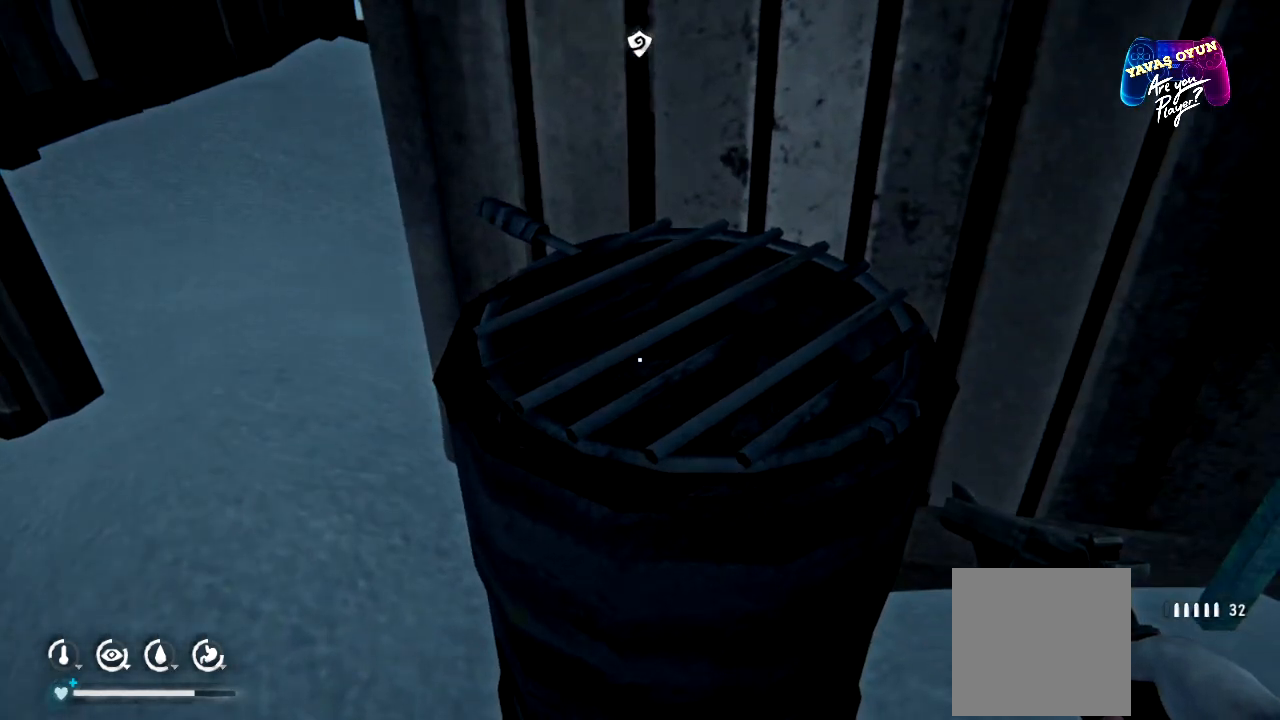
{"buttons": [], "left_stick": "center", "right_stick": "right", "events": [[100, "right_stick", "right"]]}
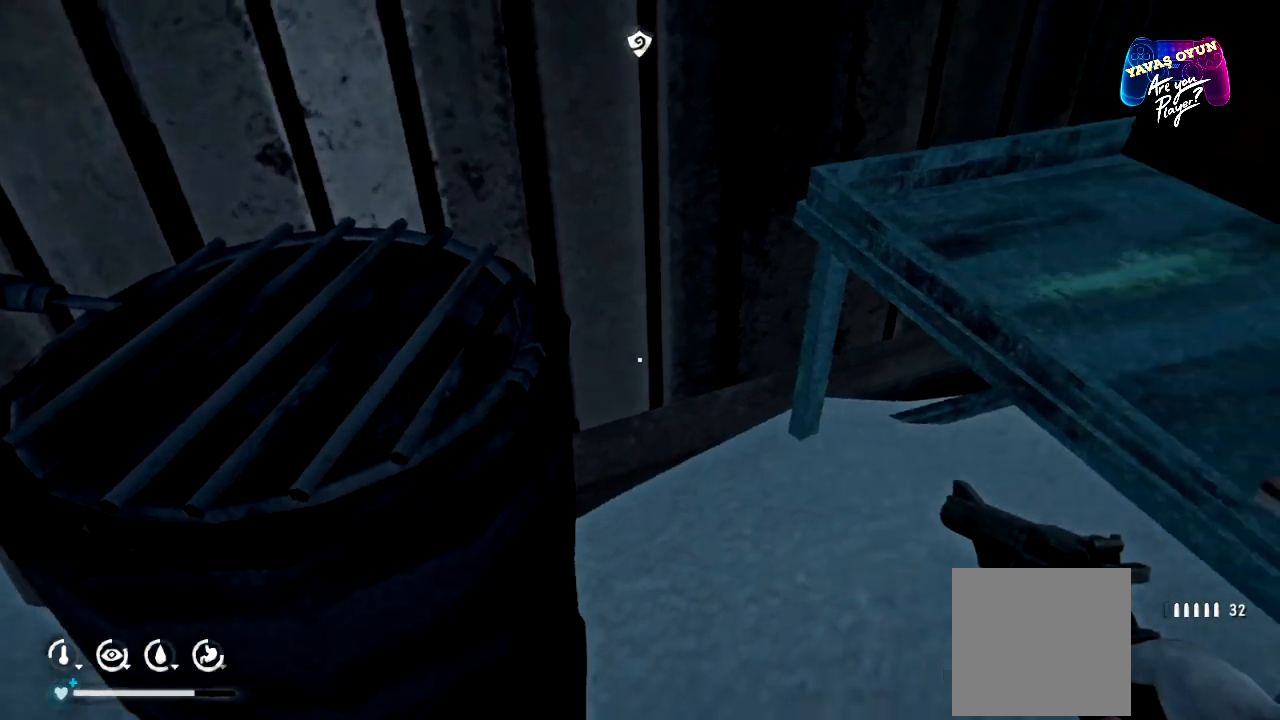
{"buttons": [], "left_stick": "left", "right_stick": "center", "events": [[83, "right_stick", "up-right"], [167, "left_stick", "left"], [267, "right_stick", "center"]]}
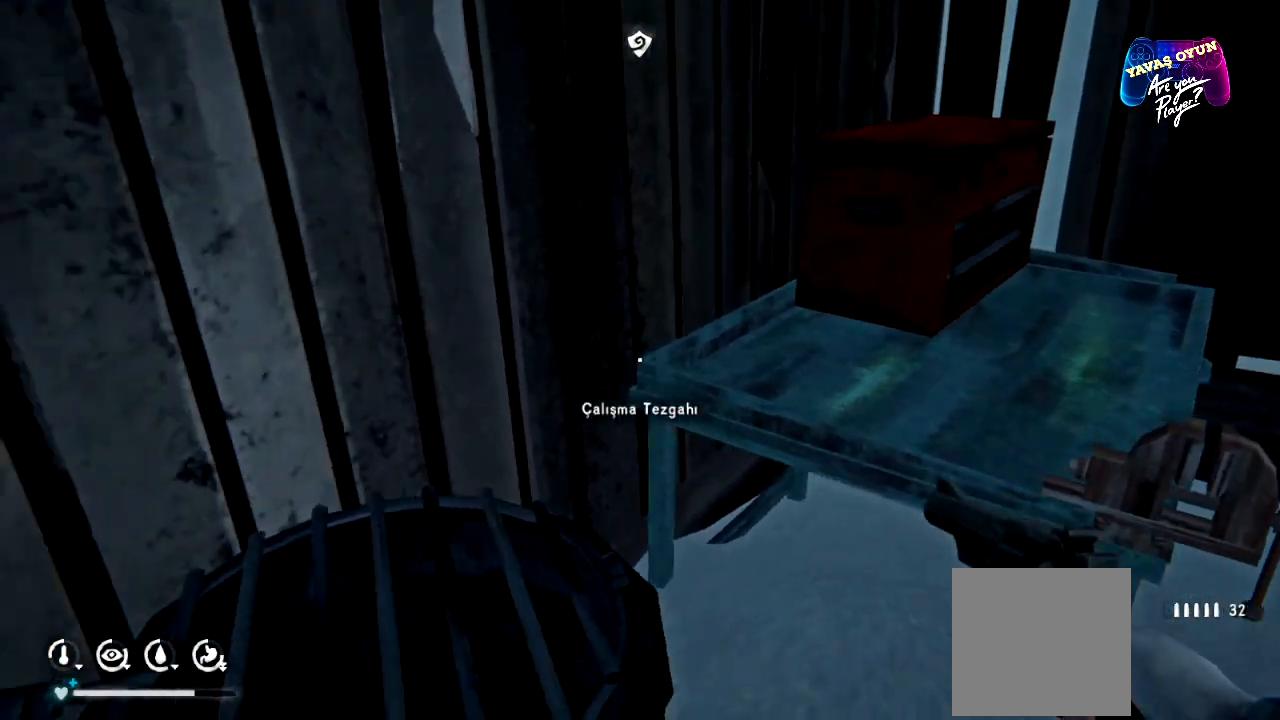
{"buttons": [], "left_stick": "center", "right_stick": "left", "events": [[17, "right_stick", "left"], [500, "left_stick", "center"]]}
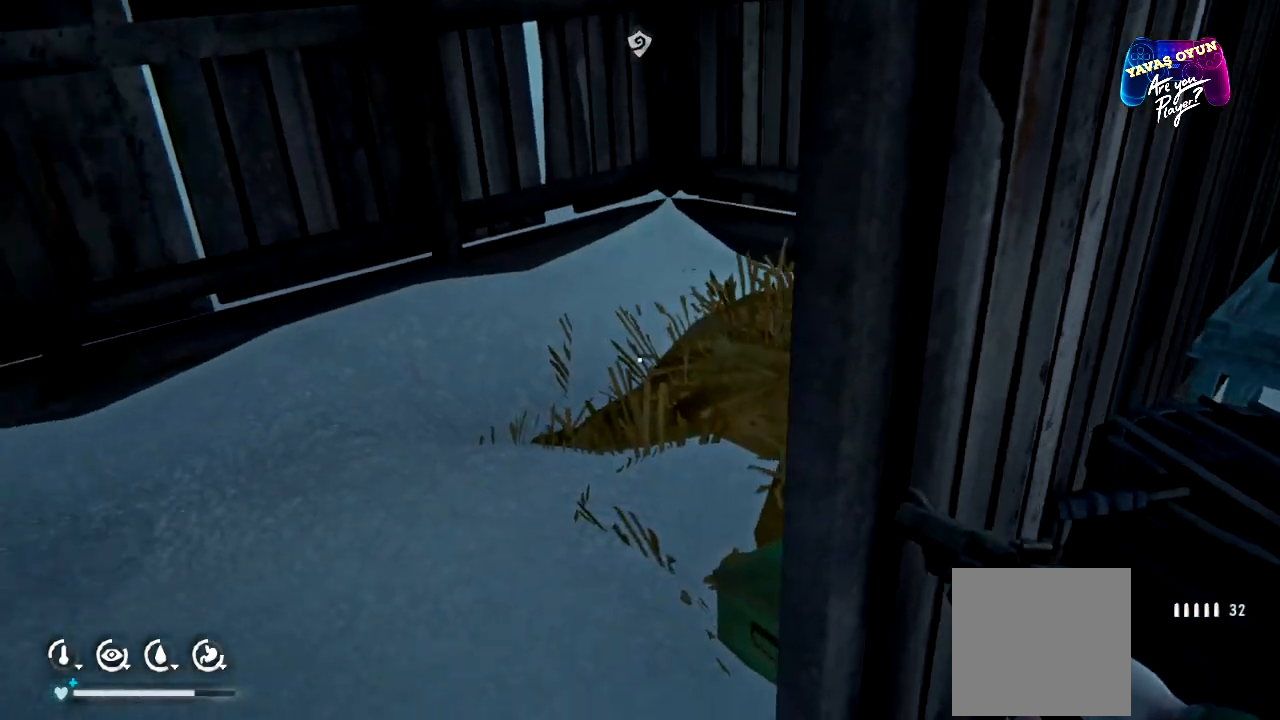
{"buttons": [], "left_stick": "up", "right_stick": "center", "events": [[200, "right_stick", "center"], [483, "left_stick", "up"]]}
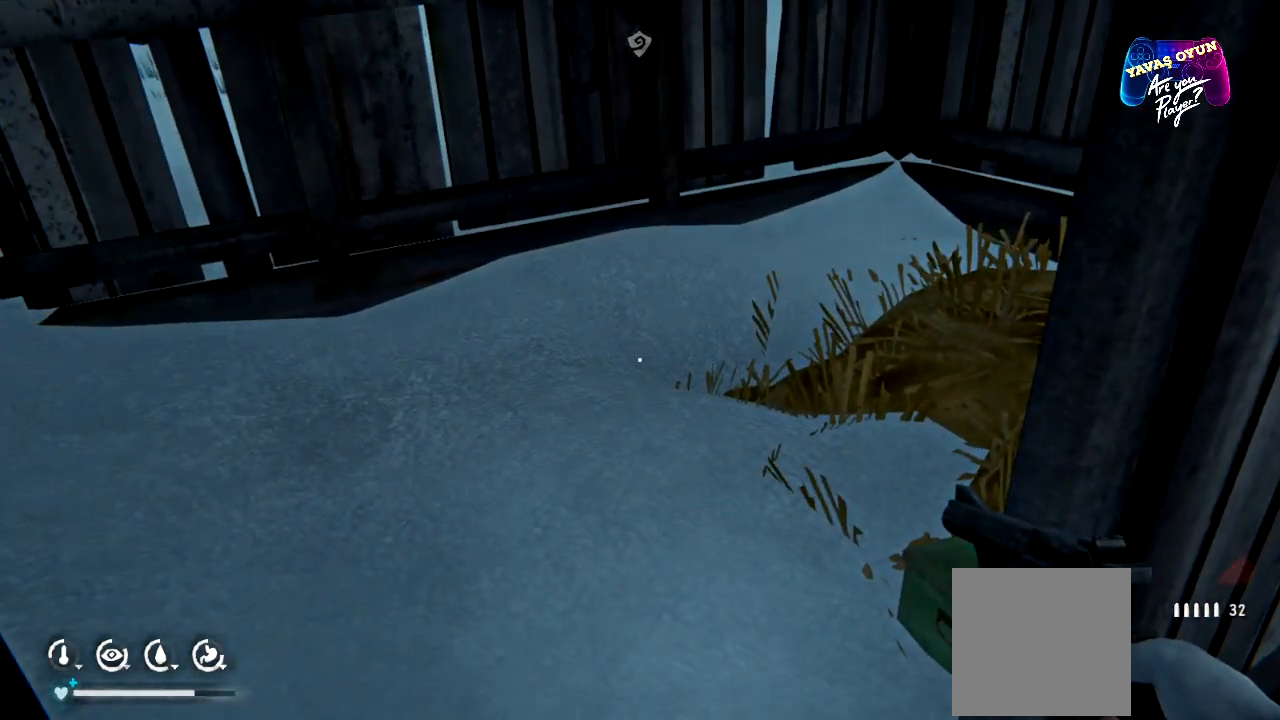
{"buttons": [], "left_stick": "up", "right_stick": "right", "events": [[383, "right_stick", "right"]]}